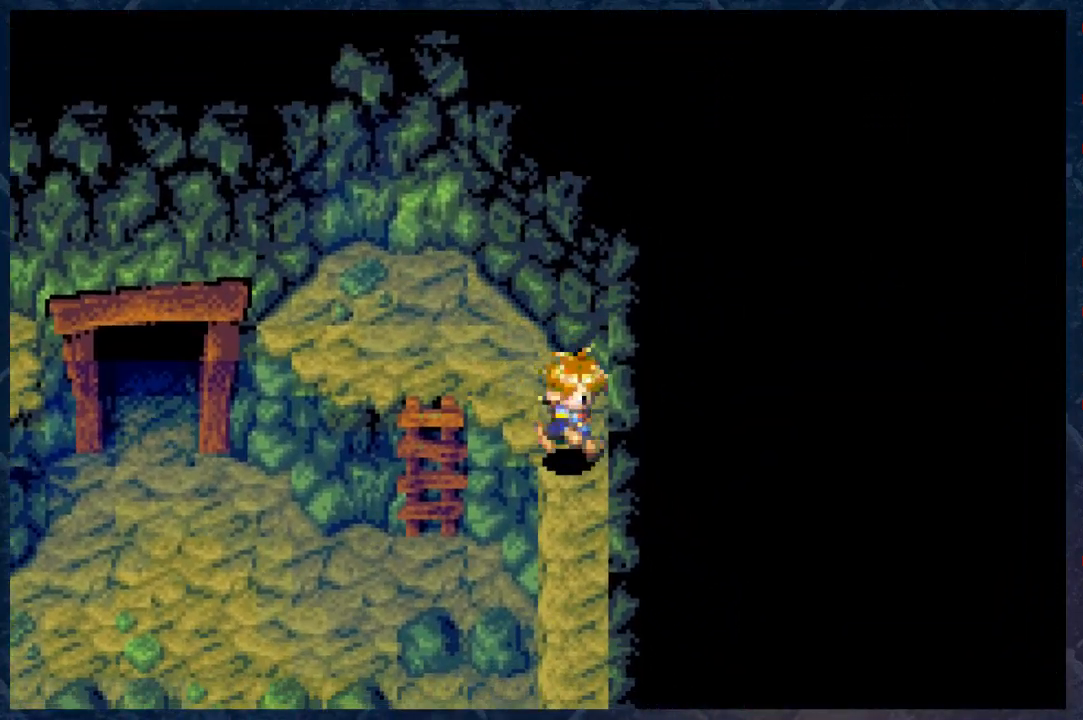
Gameplay with a controller (Xbox layout); each line is a JSON object with the inputs held at the frame after it. "events" lists button and stick changes between this image and that frame as [ms after this image, input, new state], when the widget could be followed in between. Not read: Z.
{"buttons": ["B"], "left_stick": "down", "right_stick": "center", "events": [[183, "left_stick", "down"]]}
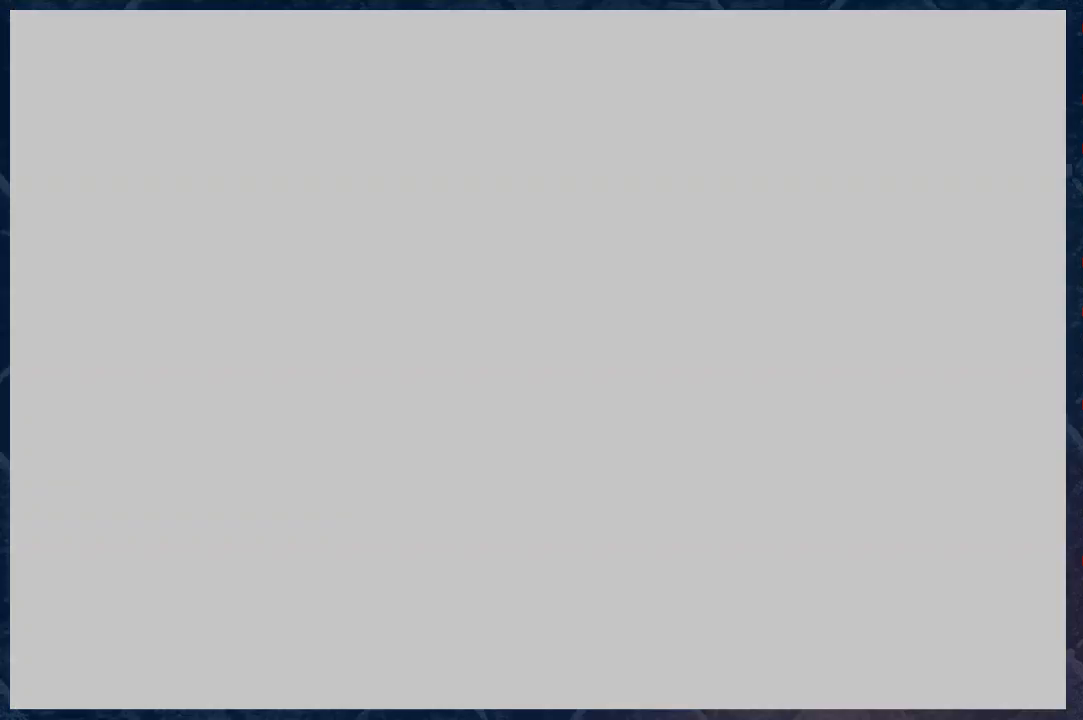
{"buttons": [], "left_stick": "center", "right_stick": "center", "events": [[417, "B", "up"], [433, "left_stick", "center"]]}
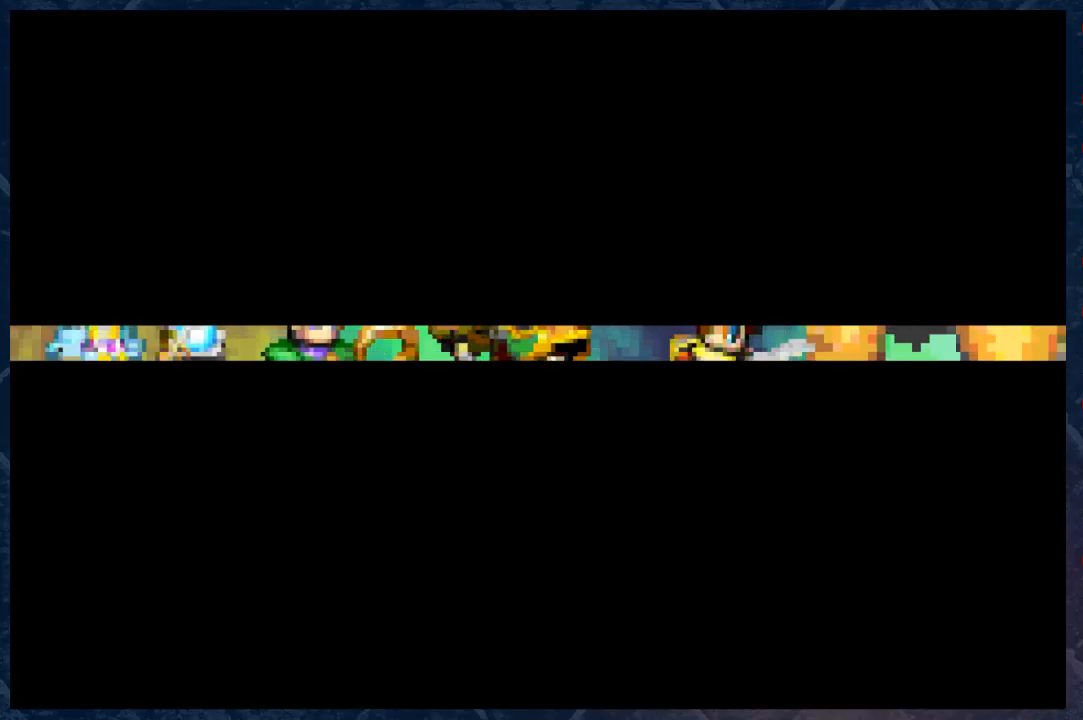
{"buttons": [], "left_stick": "center", "right_stick": "center", "events": [[117, "A", "down"], [233, "A", "up"], [417, "A", "down"], [500, "A", "up"]]}
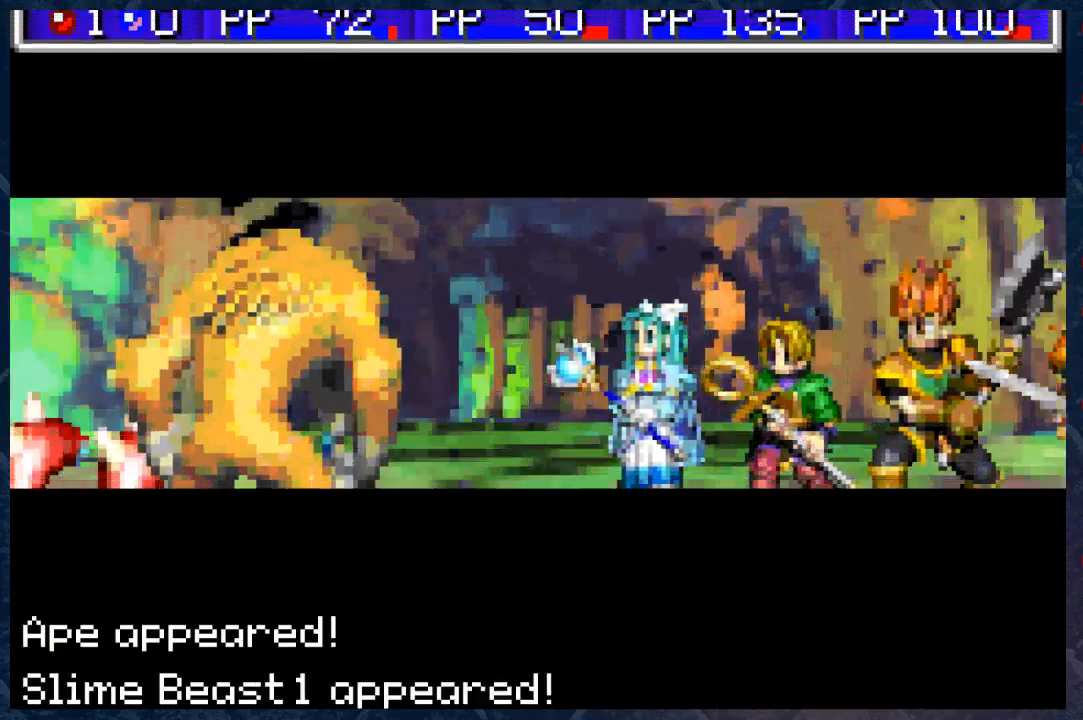
{"buttons": [], "left_stick": "center", "right_stick": "center", "events": [[350, "A", "down"], [483, "A", "up"]]}
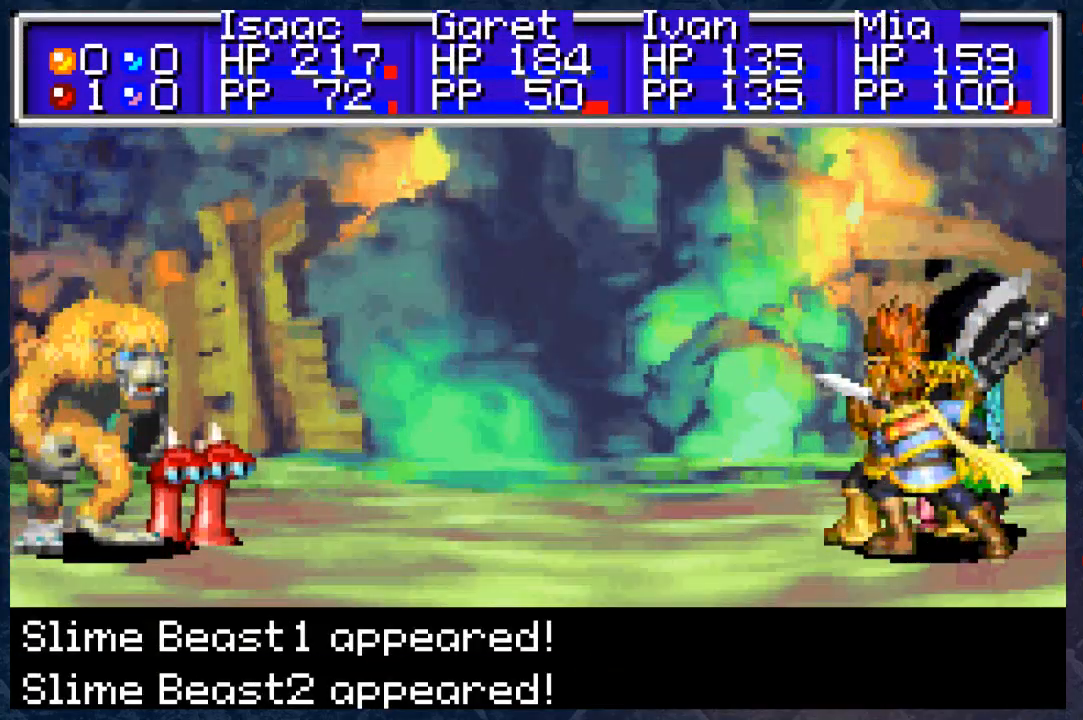
{"buttons": [], "left_stick": "center", "right_stick": "center", "events": [[167, "A", "down"], [217, "A", "up"]]}
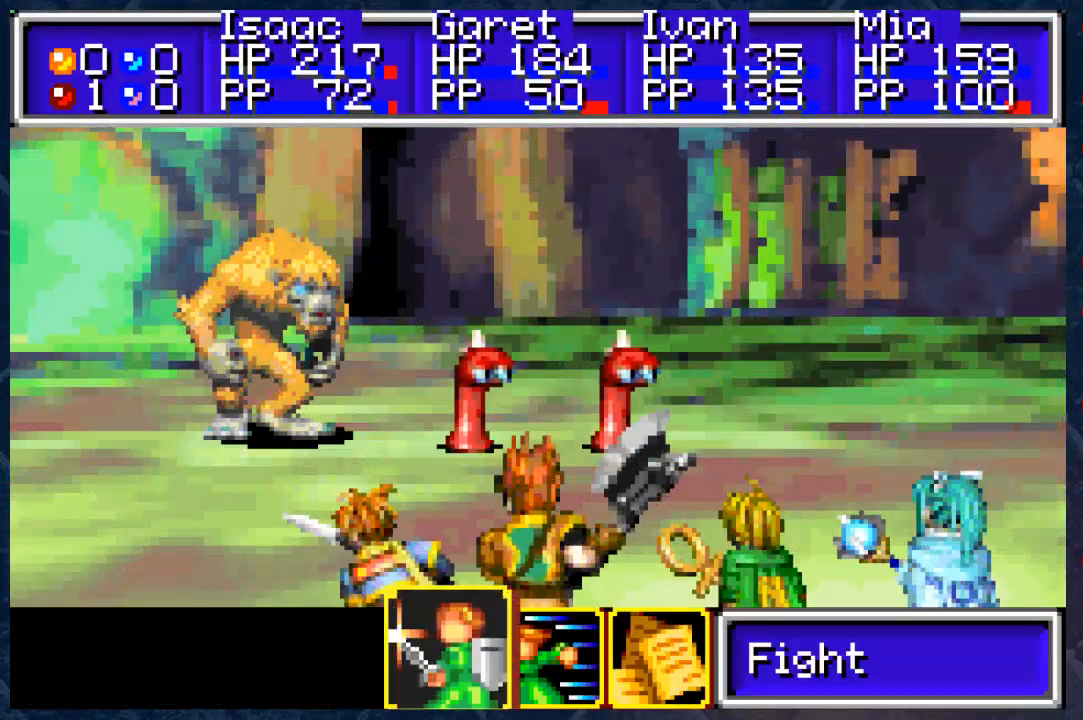
{"buttons": [], "left_stick": "center", "right_stick": "center", "events": [[317, "A", "down"], [433, "A", "up"]]}
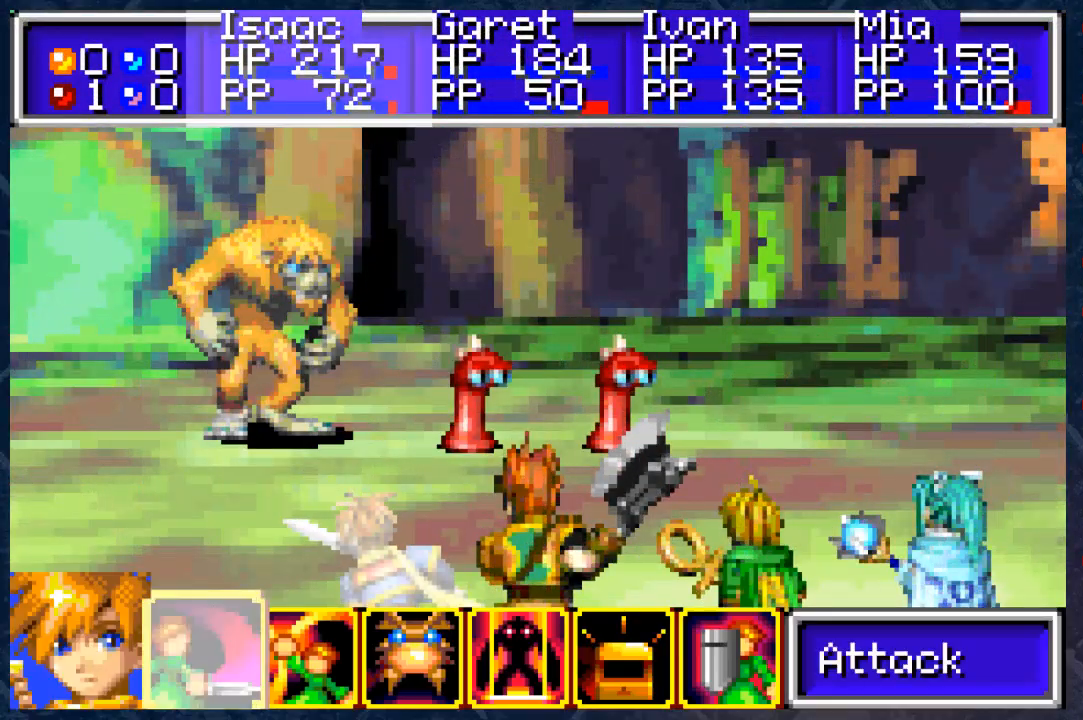
{"buttons": [], "left_stick": "center", "right_stick": "center", "events": []}
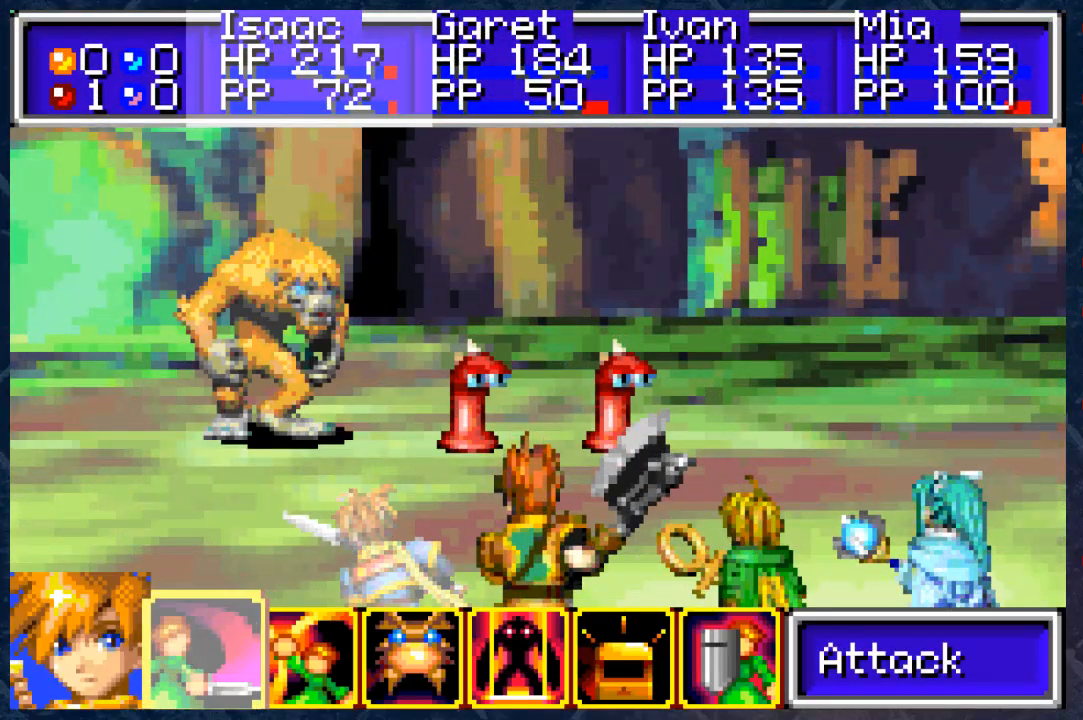
{"buttons": ["DPAD_RIGHT"], "left_stick": "center", "right_stick": "center", "events": [[117, "DPAD_RIGHT", "down"], [200, "DPAD_RIGHT", "up"], [267, "DPAD_RIGHT", "down"], [350, "DPAD_RIGHT", "up"], [400, "DPAD_RIGHT", "down"]]}
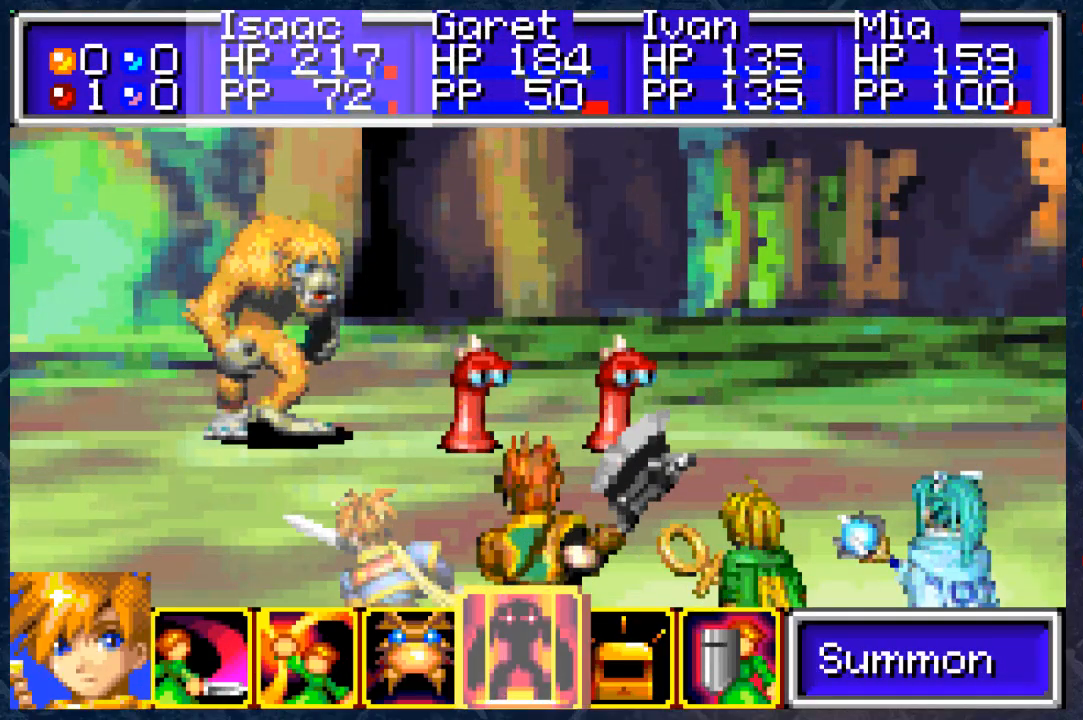
{"buttons": [], "left_stick": "center", "right_stick": "center", "events": [[50, "DPAD_RIGHT", "up"], [67, "A", "down"], [150, "A", "up"]]}
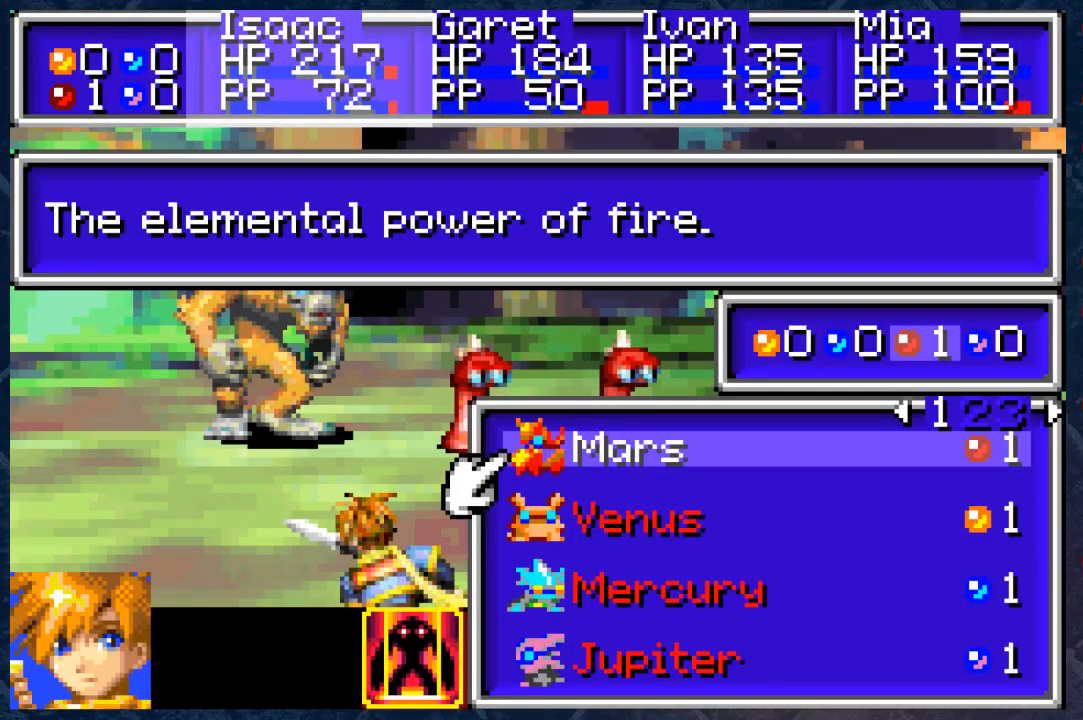
{"buttons": [], "left_stick": "center", "right_stick": "center", "events": []}
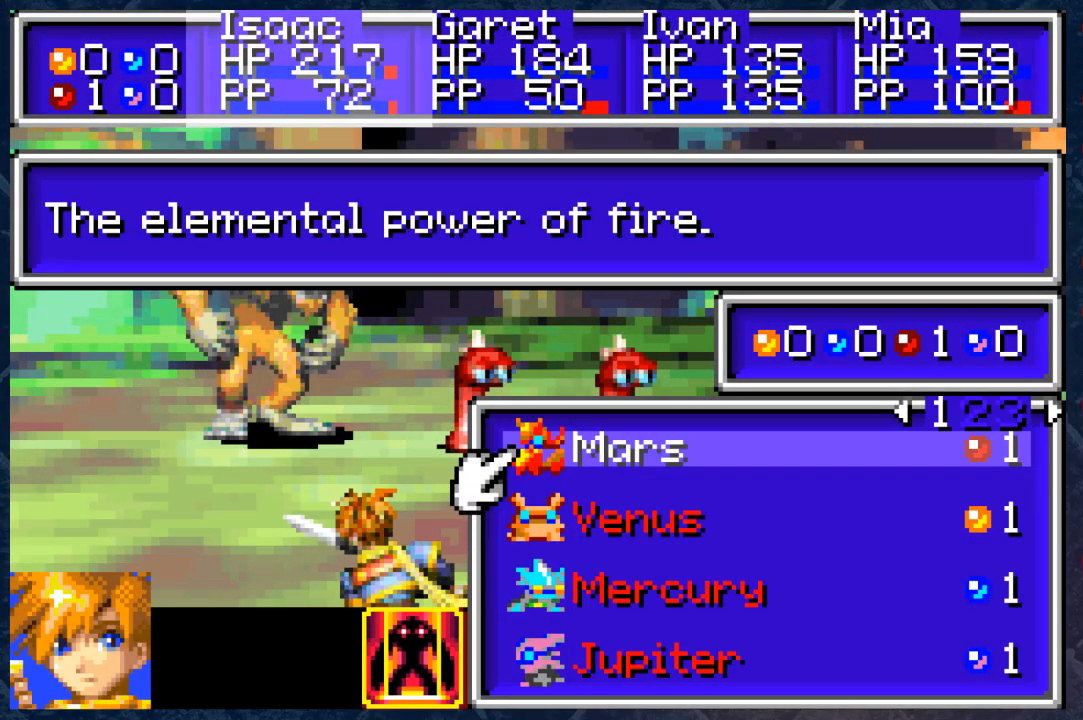
{"buttons": ["B"], "left_stick": "center", "right_stick": "center", "events": [[500, "B", "down"]]}
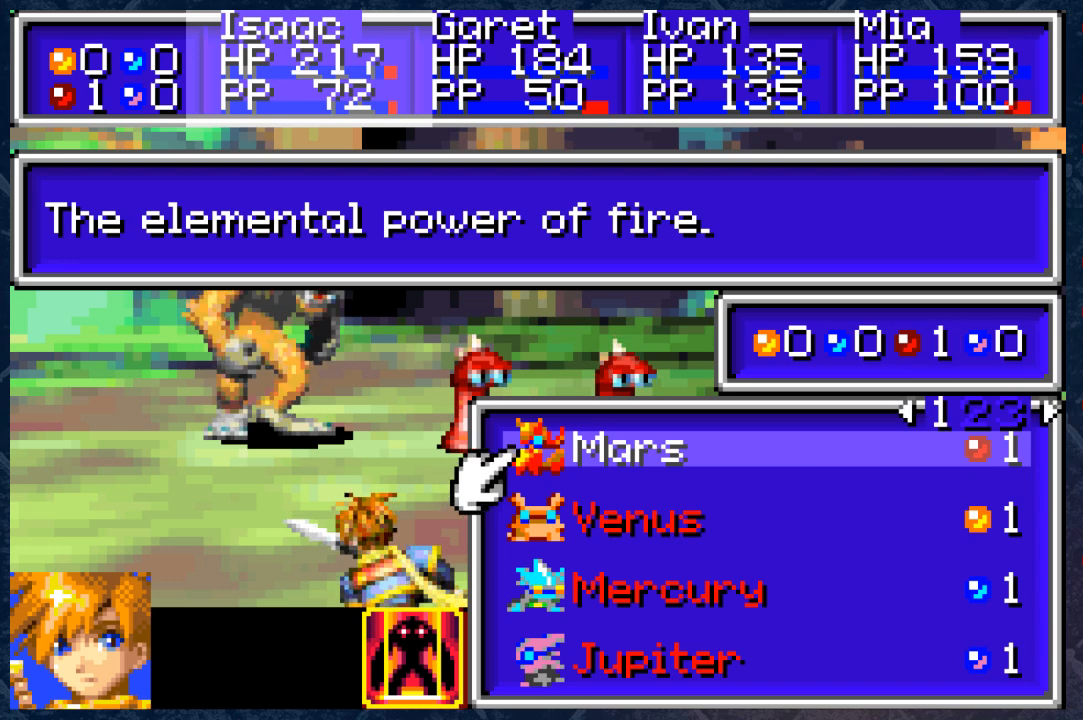
{"buttons": [], "left_stick": "center", "right_stick": "center", "events": [[133, "B", "up"], [367, "DPAD_LEFT", "down"], [500, "DPAD_LEFT", "up"]]}
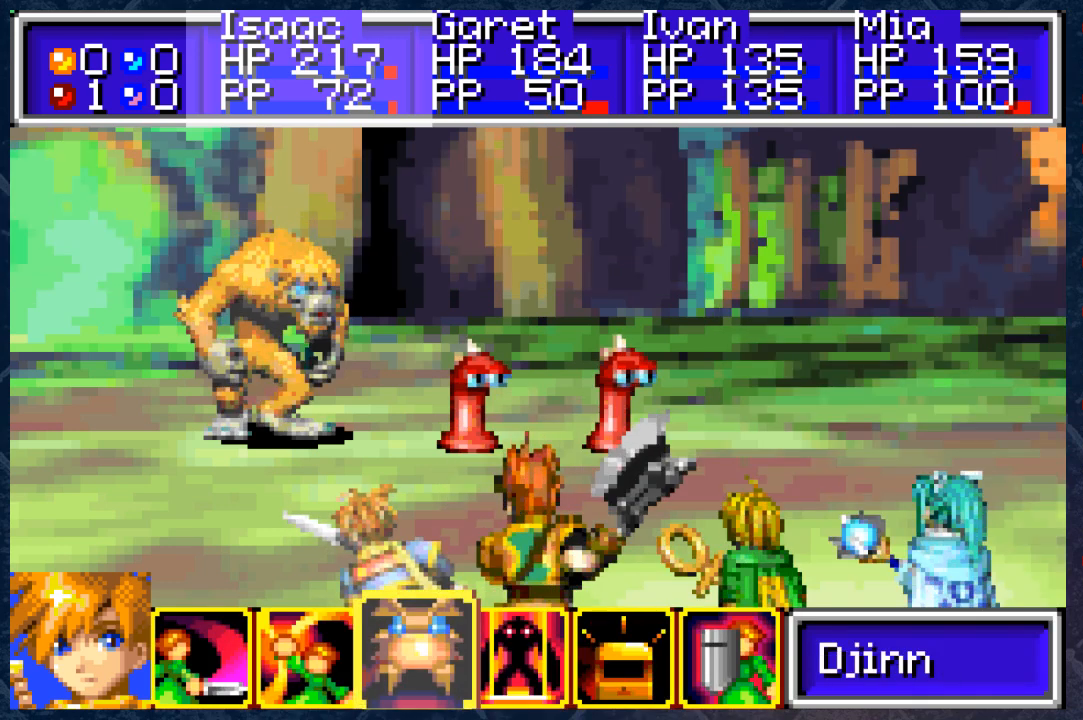
{"buttons": [], "left_stick": "center", "right_stick": "center", "events": [[17, "A", "down"], [100, "A", "up"]]}
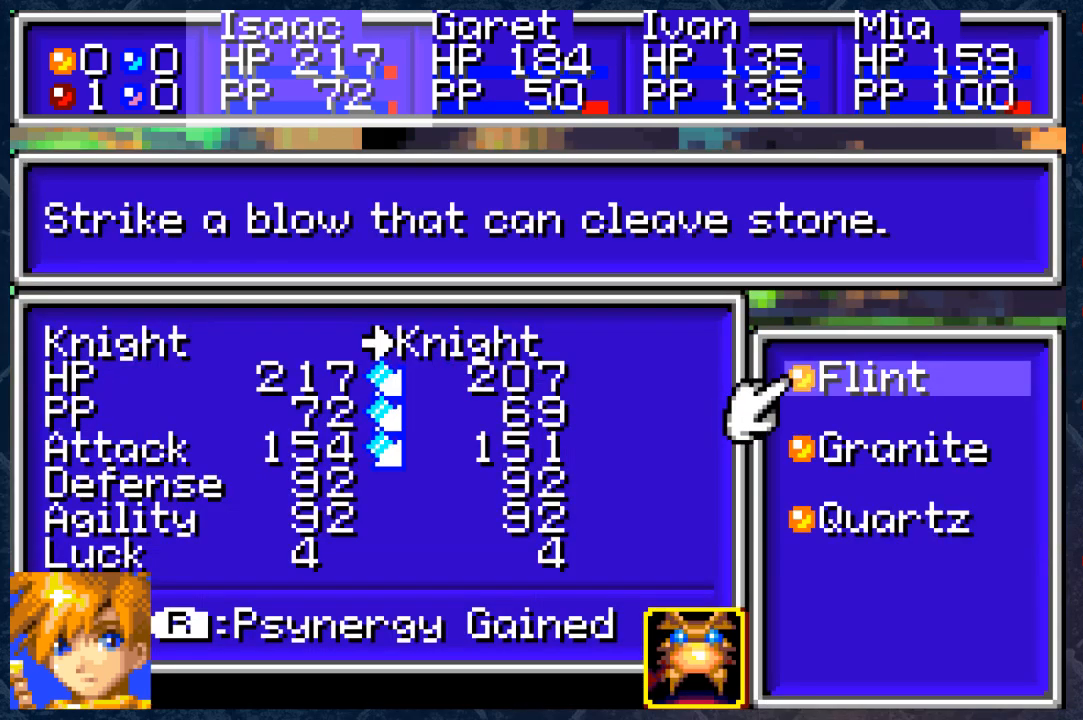
{"buttons": [], "left_stick": "center", "right_stick": "center", "events": []}
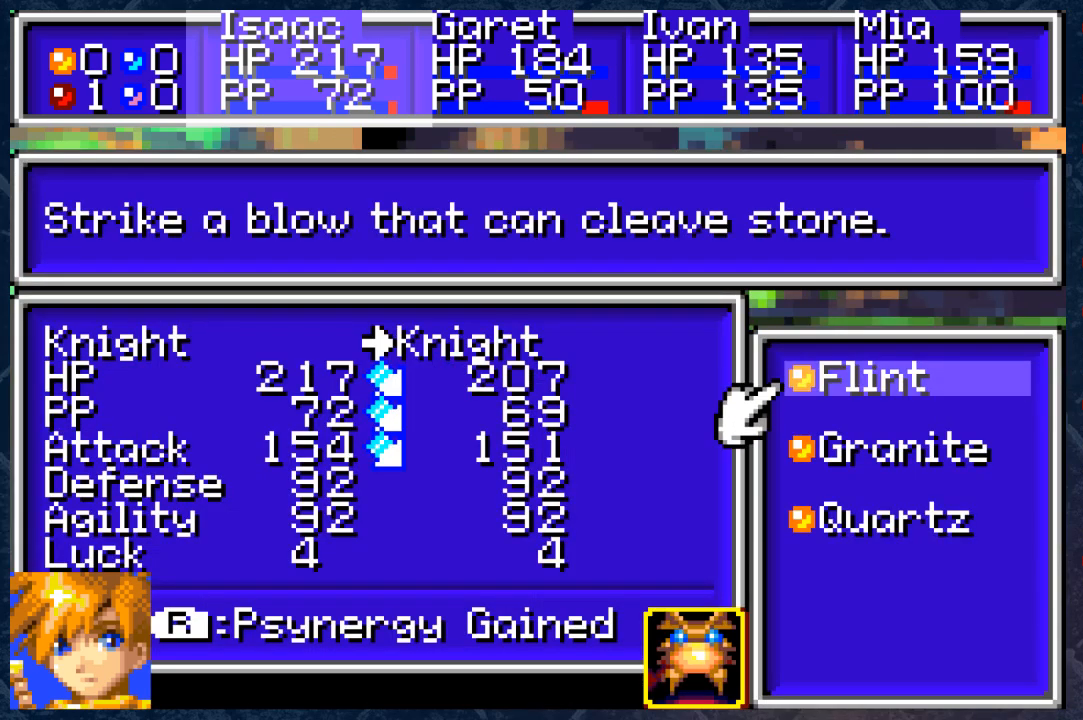
{"buttons": [], "left_stick": "center", "right_stick": "center", "events": [[67, "DPAD_DOWN", "down"], [183, "DPAD_DOWN", "up"]]}
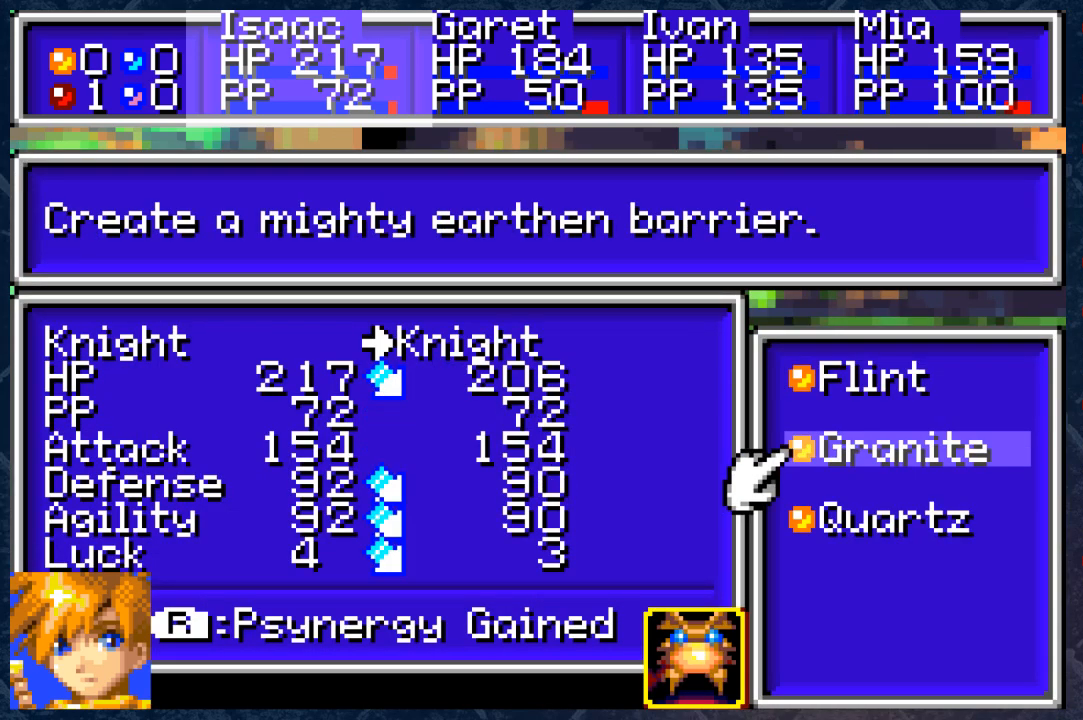
{"buttons": [], "left_stick": "center", "right_stick": "center", "events": []}
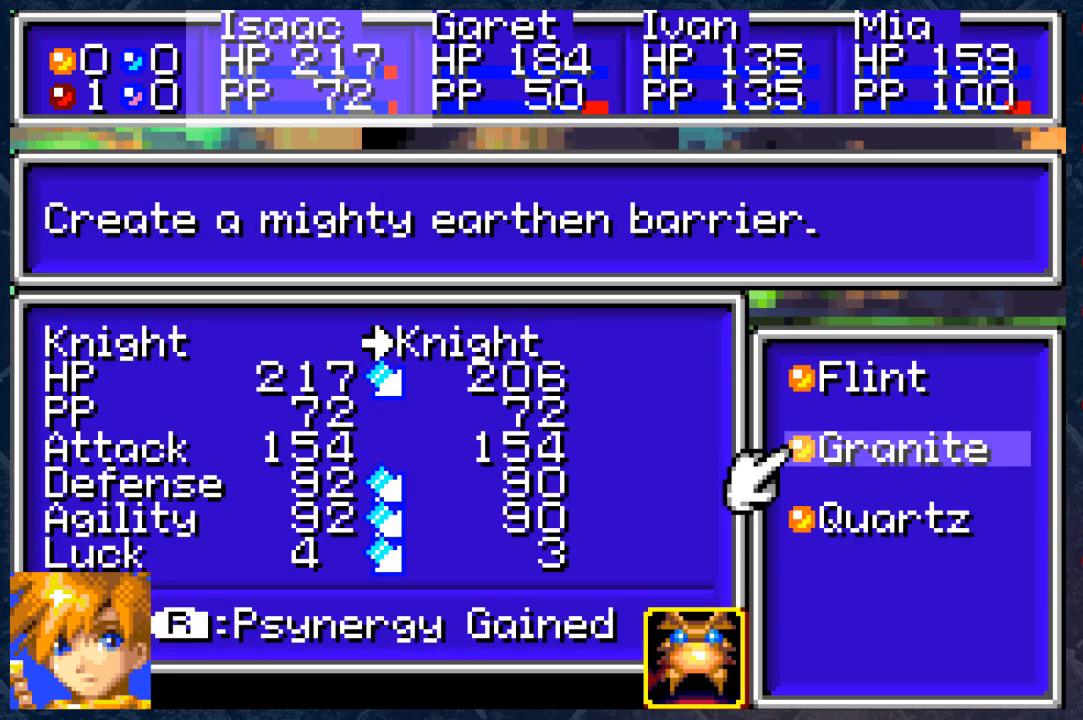
{"buttons": ["DPAD_DOWN"], "left_stick": "center", "right_stick": "center", "events": [[483, "DPAD_DOWN", "down"]]}
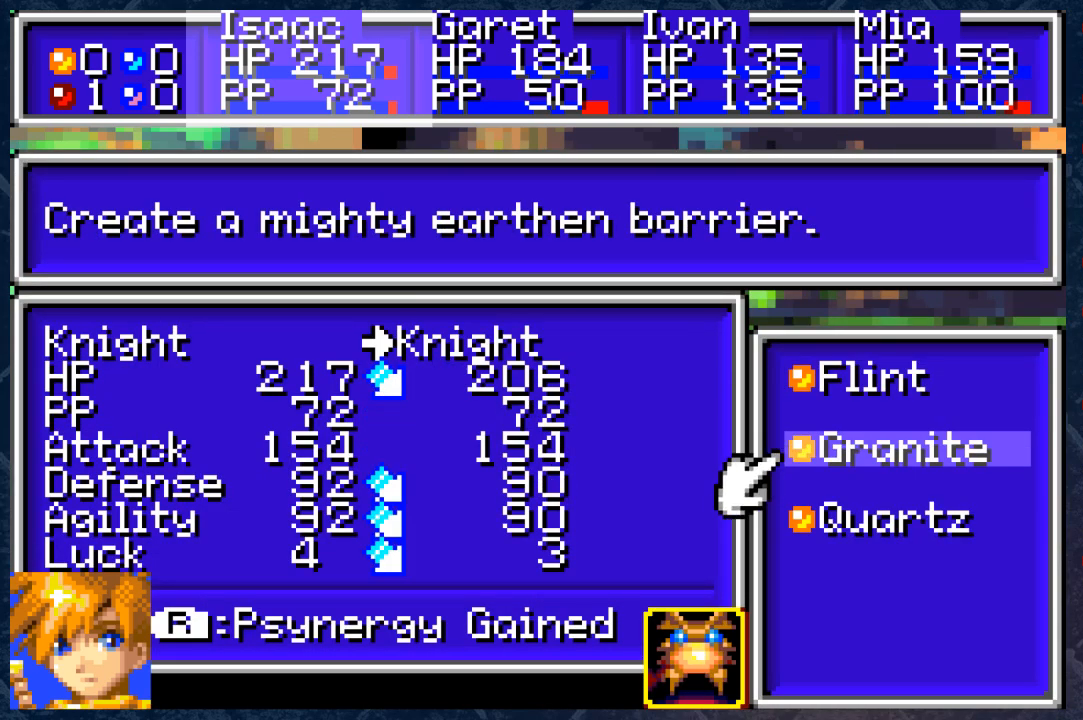
{"buttons": [], "left_stick": "center", "right_stick": "center", "events": [[67, "DPAD_DOWN", "up"]]}
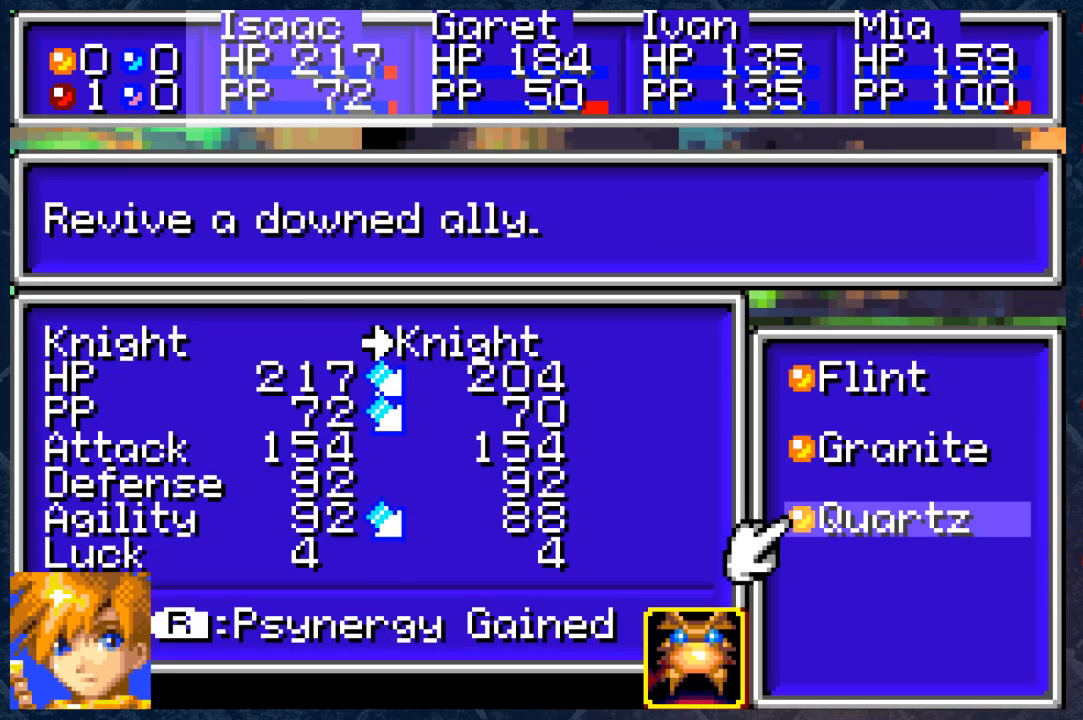
{"buttons": ["B"], "left_stick": "center", "right_stick": "center", "events": [[433, "B", "down"]]}
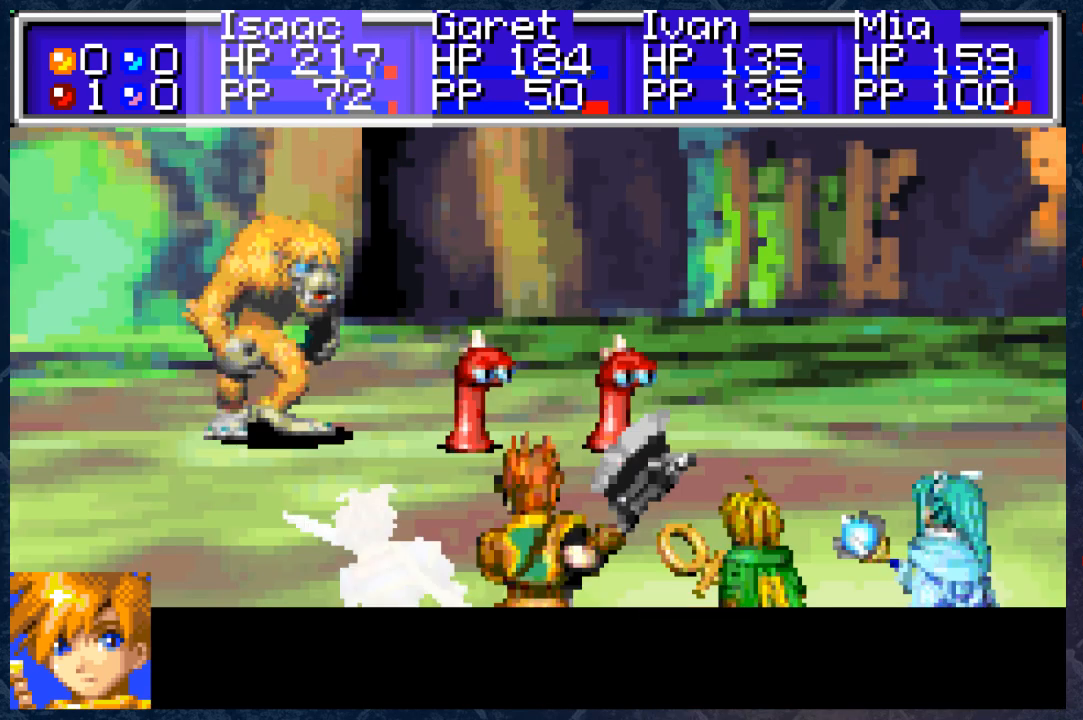
{"buttons": ["DPAD_LEFT"], "left_stick": "center", "right_stick": "center", "events": [[33, "B", "up"], [500, "DPAD_LEFT", "down"]]}
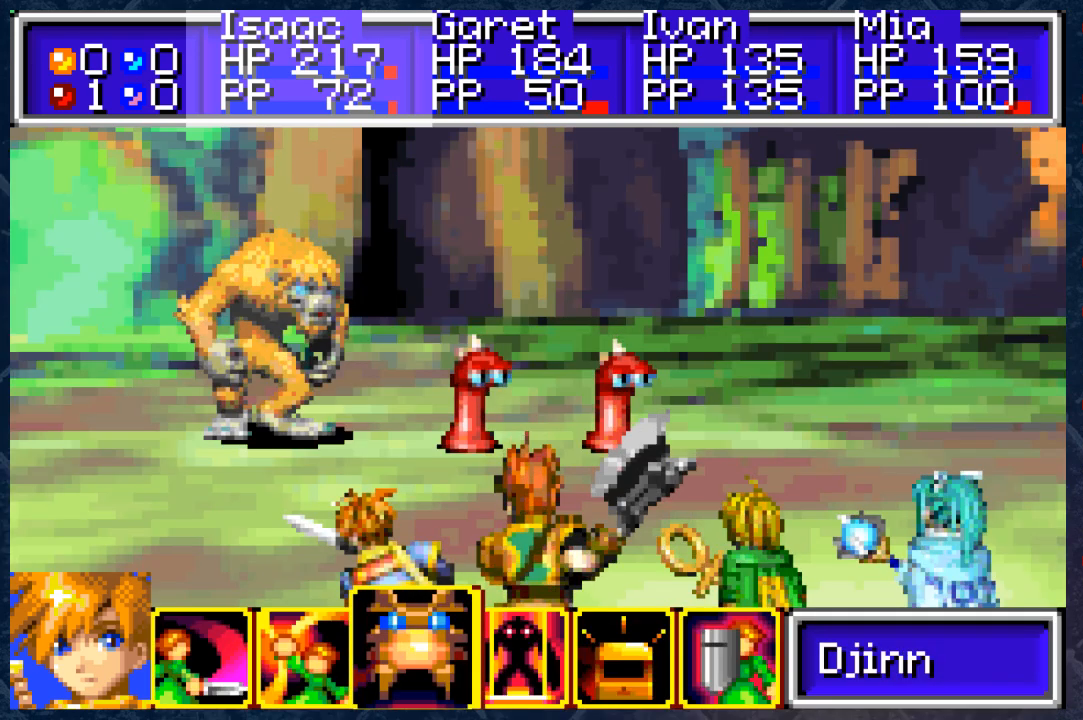
{"buttons": ["DPAD_RIGHT"], "left_stick": "center", "right_stick": "center", "events": [[117, "DPAD_LEFT", "up"], [167, "DPAD_LEFT", "down"], [283, "DPAD_LEFT", "up"], [483, "DPAD_RIGHT", "down"]]}
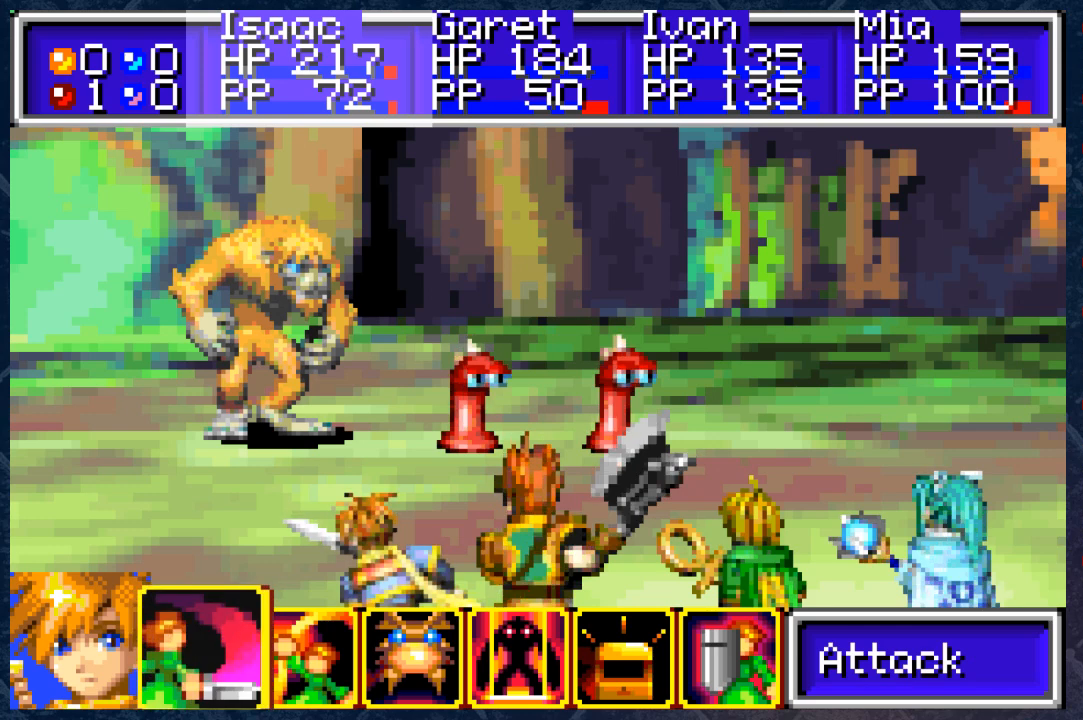
{"buttons": ["A"], "left_stick": "center", "right_stick": "center", "events": [[100, "DPAD_RIGHT", "up"], [250, "DPAD_LEFT", "down"], [367, "DPAD_LEFT", "up"], [433, "A", "down"]]}
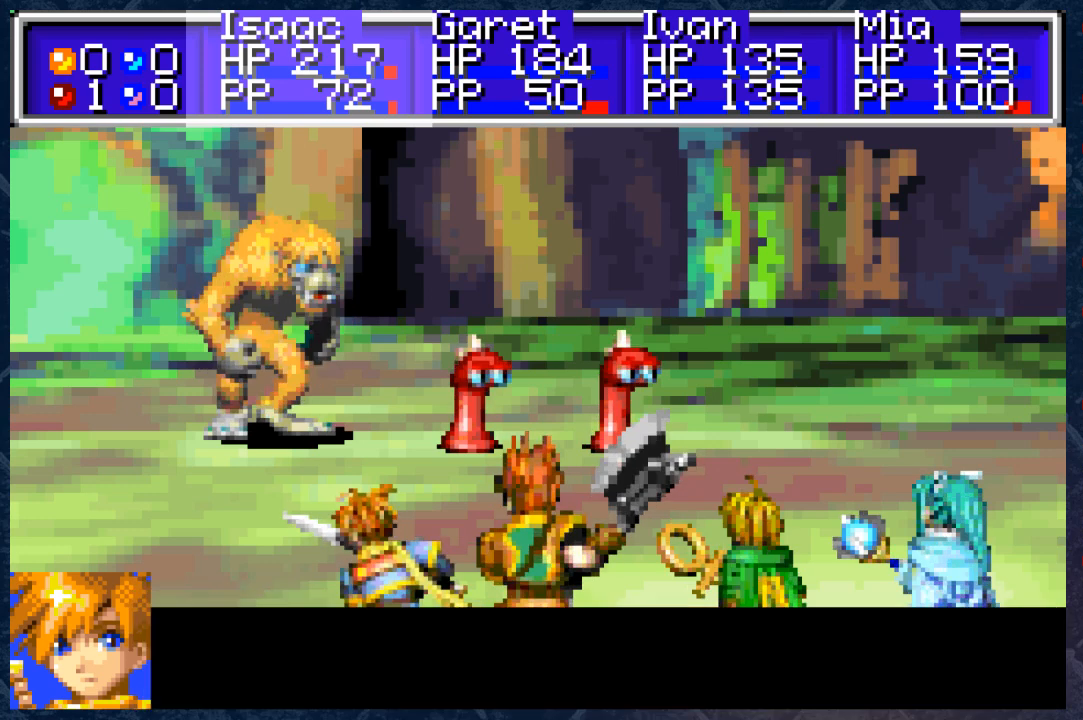
{"buttons": [], "left_stick": "center", "right_stick": "center", "events": [[17, "A", "up"]]}
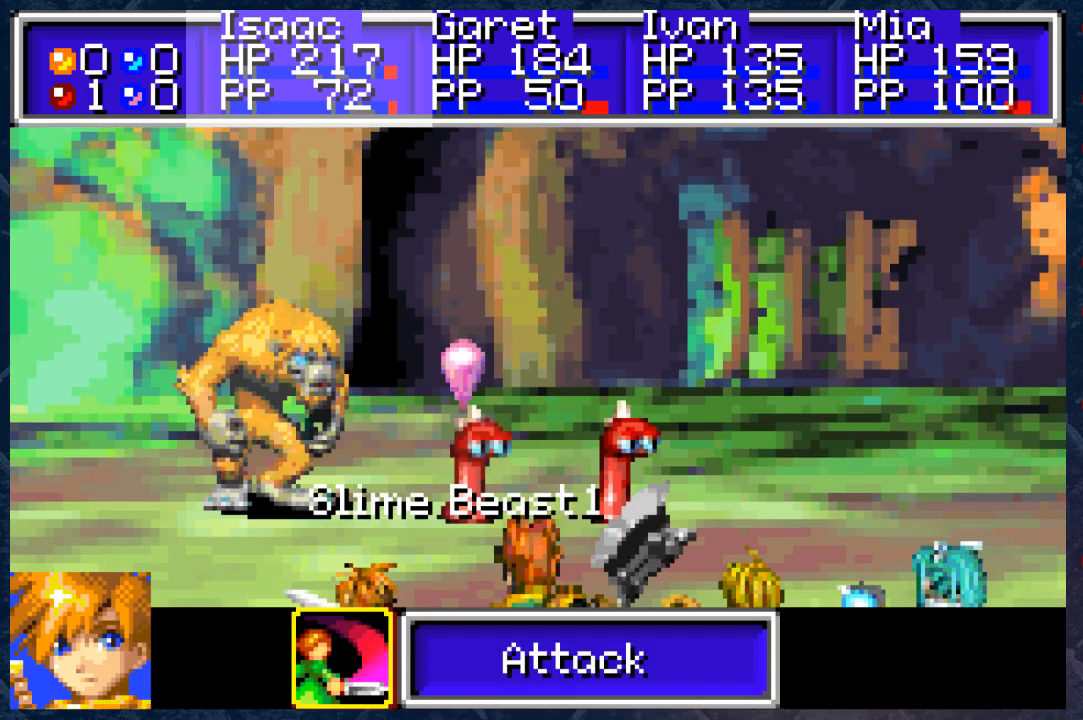
{"buttons": [], "left_stick": "center", "right_stick": "center", "events": [[150, "B", "down"], [300, "B", "up"], [417, "DPAD_RIGHT", "down"], [483, "DPAD_RIGHT", "up"]]}
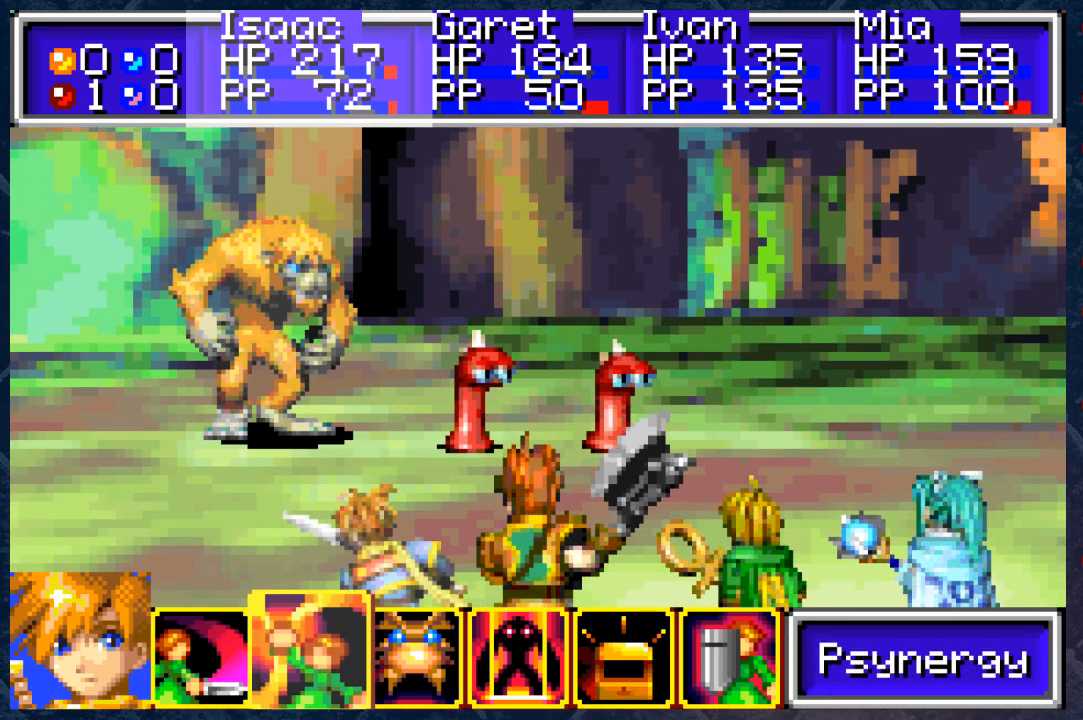
{"buttons": [], "left_stick": "center", "right_stick": "center", "events": [[117, "A", "down"], [233, "A", "up"]]}
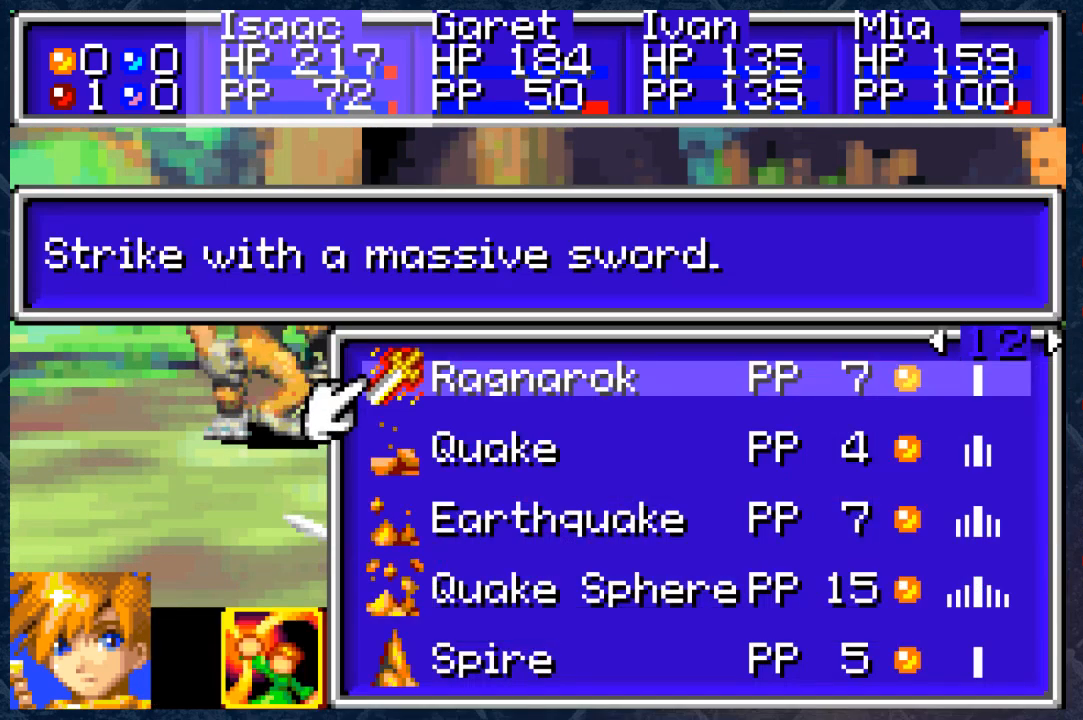
{"buttons": [], "left_stick": "center", "right_stick": "center", "events": []}
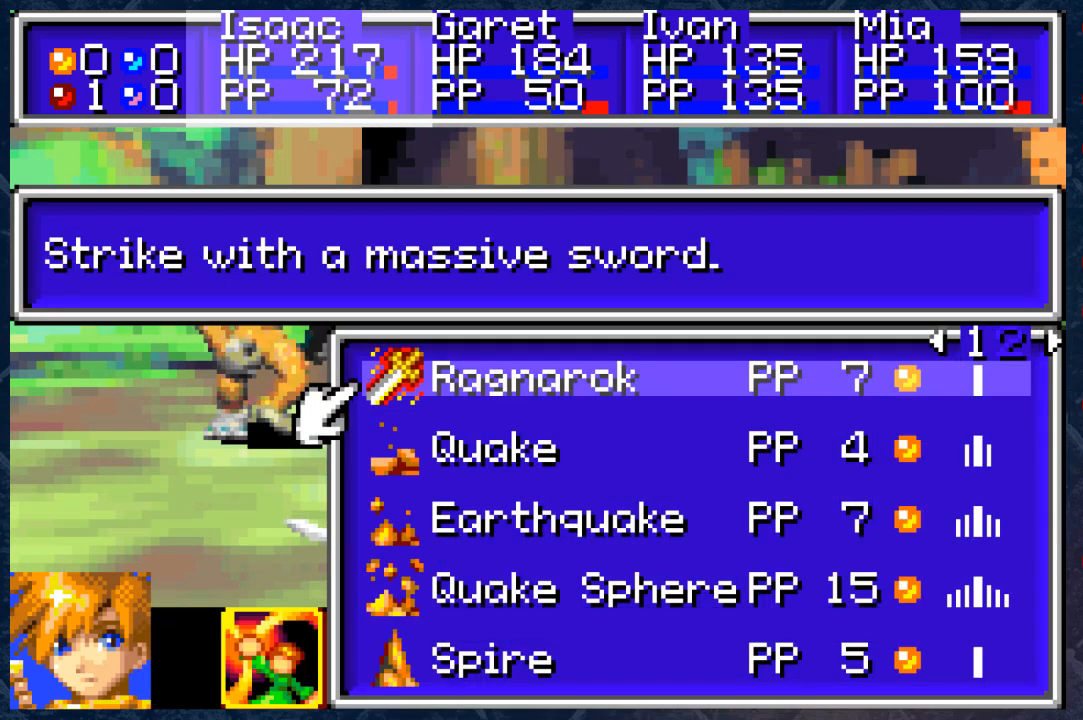
{"buttons": [], "left_stick": "center", "right_stick": "center", "events": []}
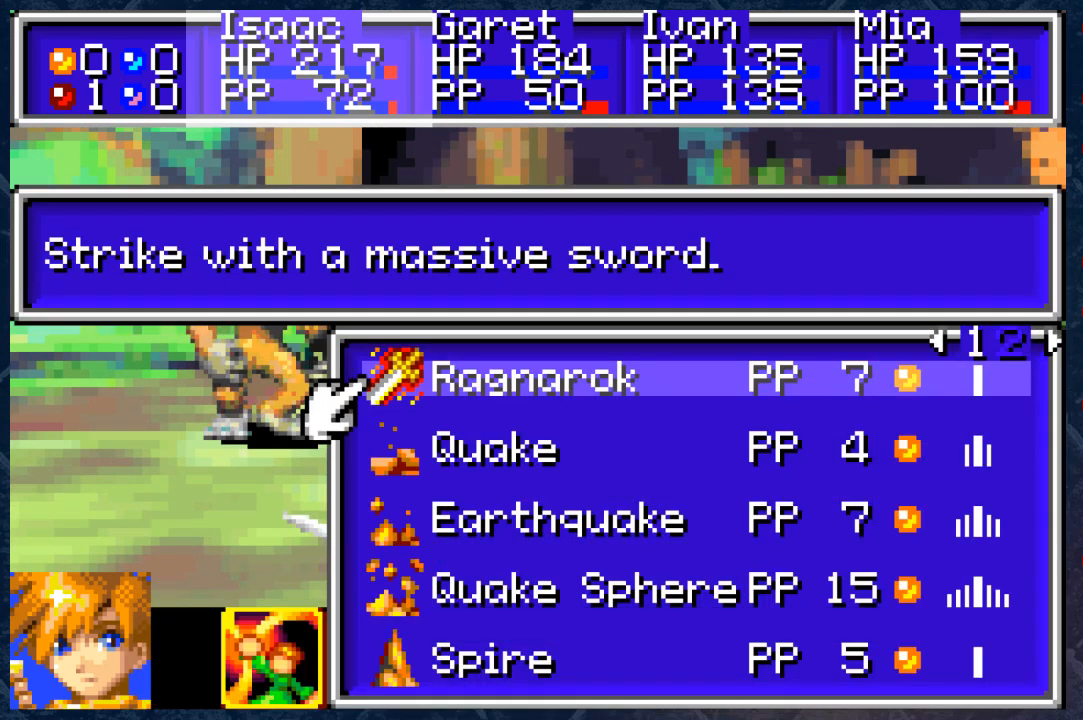
{"buttons": ["DPAD_DOWN"], "left_stick": "center", "right_stick": "center", "events": [[133, "DPAD_DOWN", "down"], [183, "DPAD_DOWN", "up"], [283, "DPAD_DOWN", "down"], [367, "DPAD_DOWN", "up"], [483, "DPAD_DOWN", "down"]]}
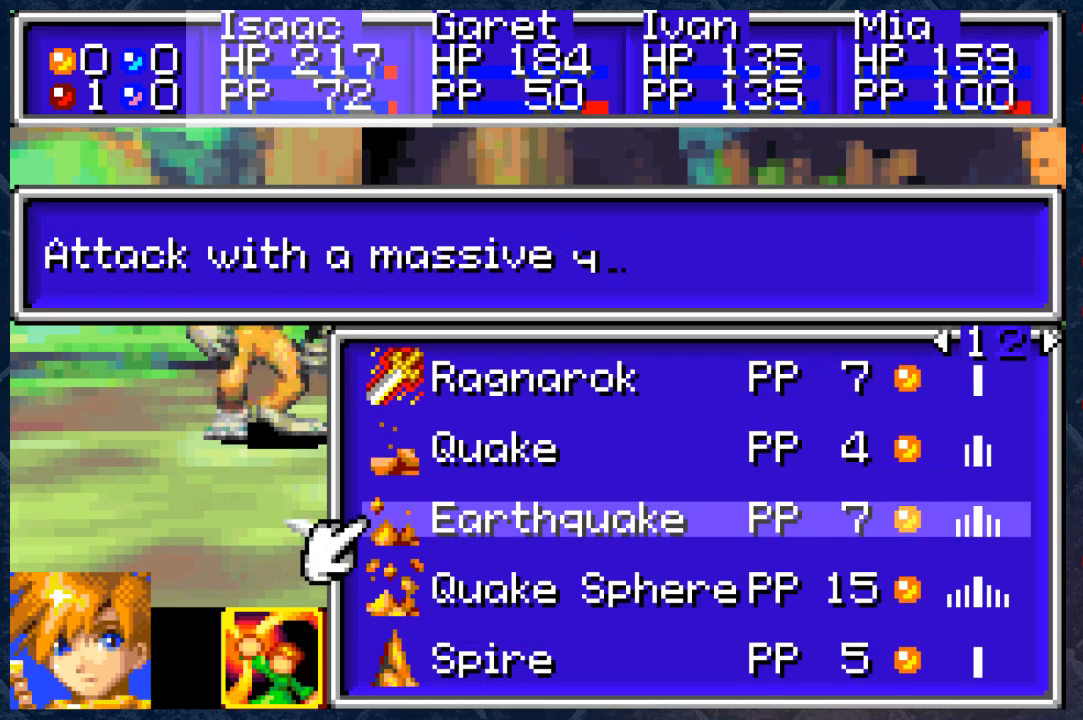
{"buttons": [], "left_stick": "center", "right_stick": "center", "events": [[67, "DPAD_DOWN", "up"], [300, "DPAD_RIGHT", "down"], [417, "DPAD_RIGHT", "up"]]}